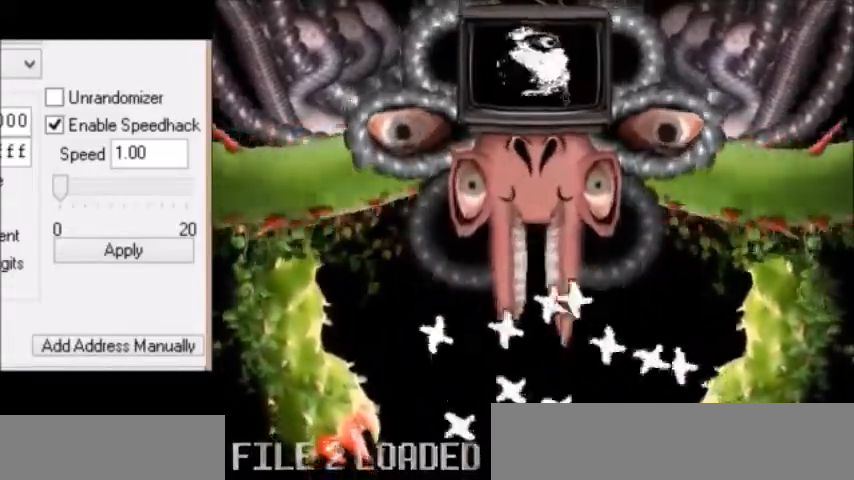
Gameplay with keyboard; each line is a JSON object with the keys held at the frame after it. "events" lists presses ("down") and releases ("up") of "c", "down", "escape", "left", "return", "right", "shift", "up", "x" and "z" between this image and that frame as [ms after this image, input, new state], when the widget could be followed in between. No other keys are recorded. Mouse input is not recorded.
{"keys": ["left"], "events": [[33, "left", "up"], [133, "left", "down"], [200, "left", "up"], [300, "left", "down"]]}
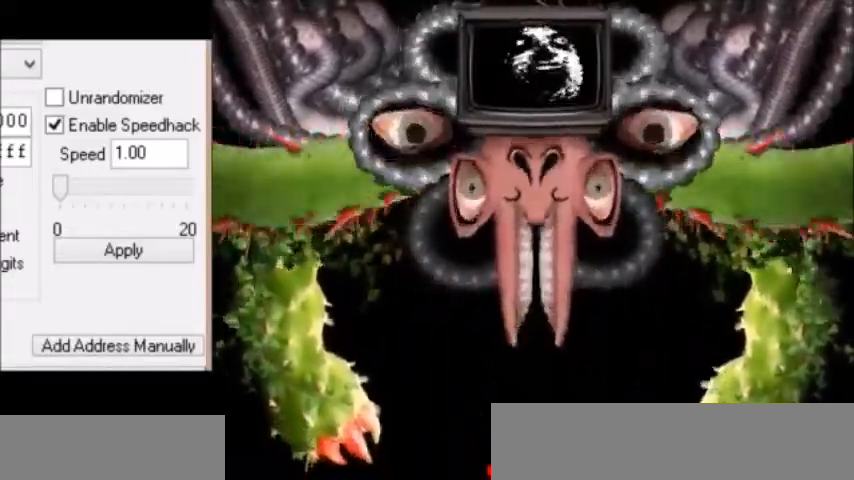
{"keys": [], "events": [[234, "left", "up"], [267, "right", "down"], [334, "right", "up"], [434, "right", "down"], [501, "right", "up"]]}
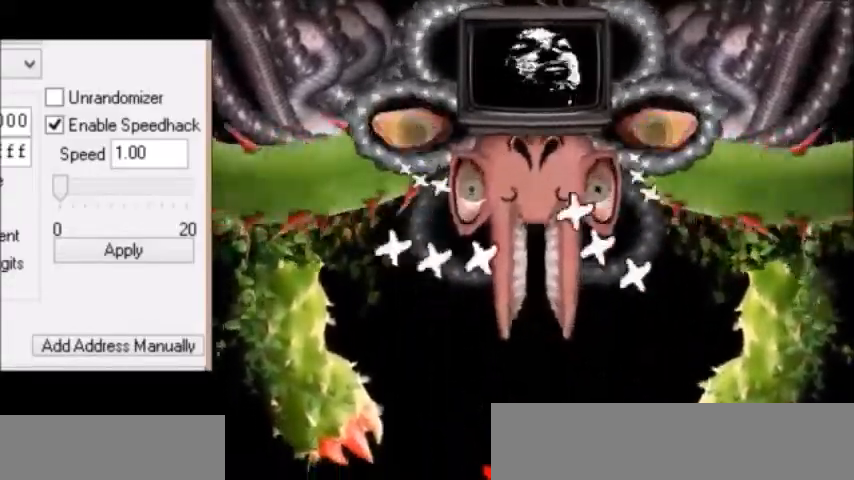
{"keys": [], "events": [[67, "right", "down"], [167, "right", "up"], [200, "right", "down"], [300, "right", "up"], [367, "right", "down"], [434, "right", "up"]]}
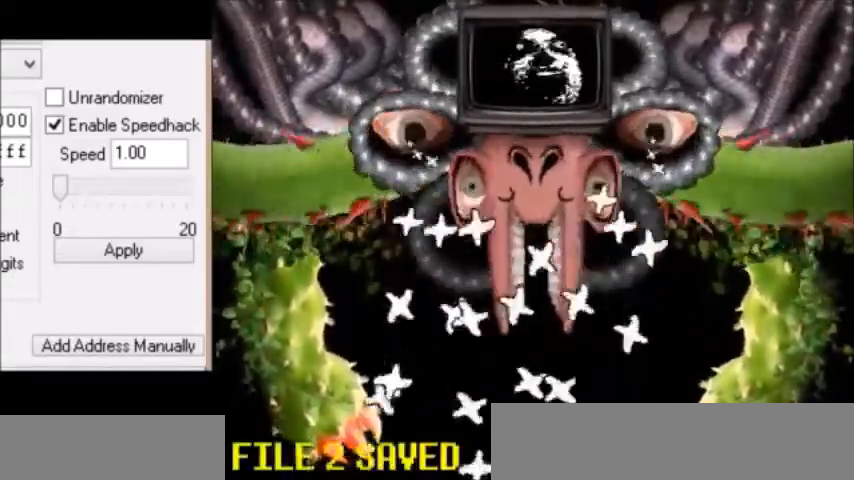
{"keys": [], "events": [[34, "right", "down"], [101, "right", "up"], [167, "right", "down"], [234, "right", "up"], [334, "right", "down"], [434, "right", "up"]]}
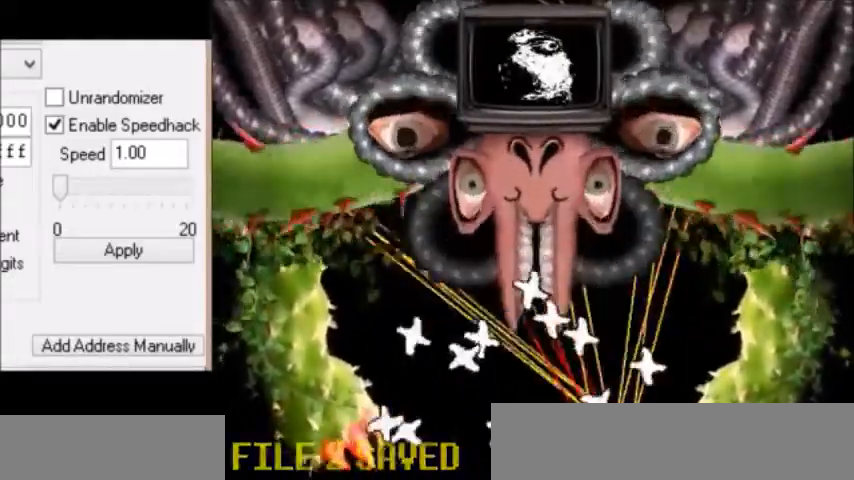
{"keys": ["right"], "events": [[33, "right", "down"], [100, "right", "up"], [200, "right", "down"], [267, "right", "up"], [334, "right", "down"], [434, "right", "up"], [500, "right", "down"]]}
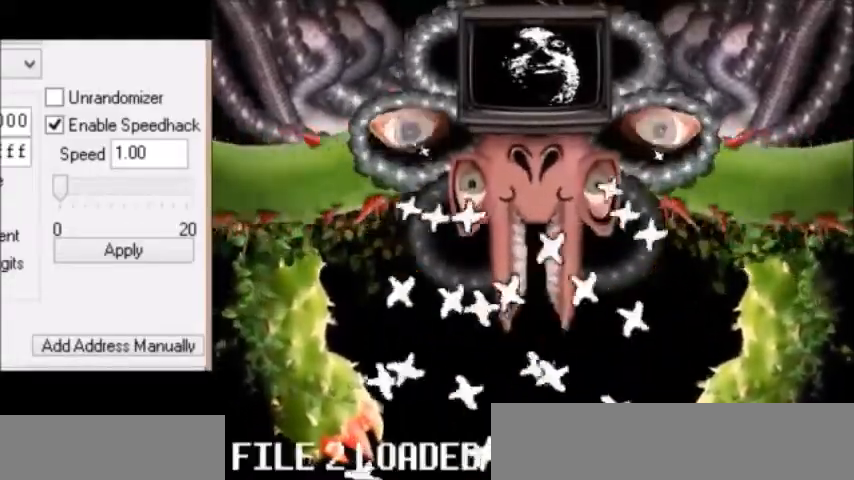
{"keys": ["right"], "events": [[67, "right", "up"], [167, "right", "down"], [234, "right", "up"], [334, "right", "down"], [401, "right", "up"], [501, "right", "down"]]}
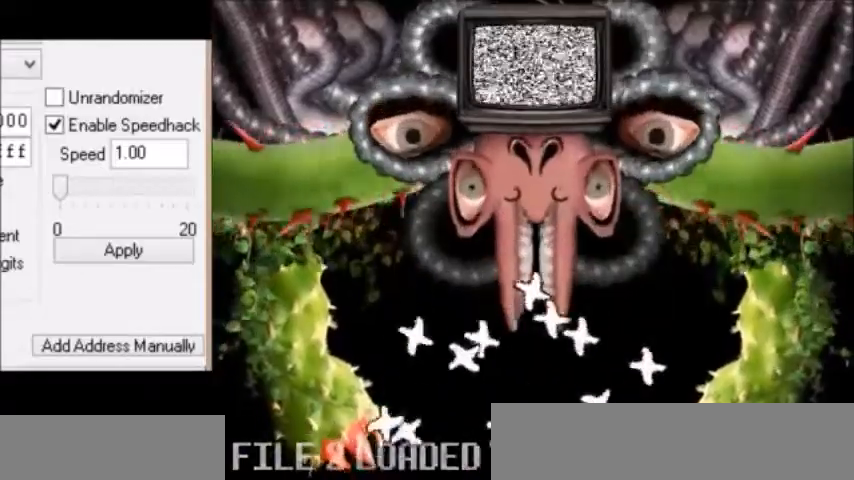
{"keys": ["right"], "events": [[67, "right", "up"], [167, "right", "down"]]}
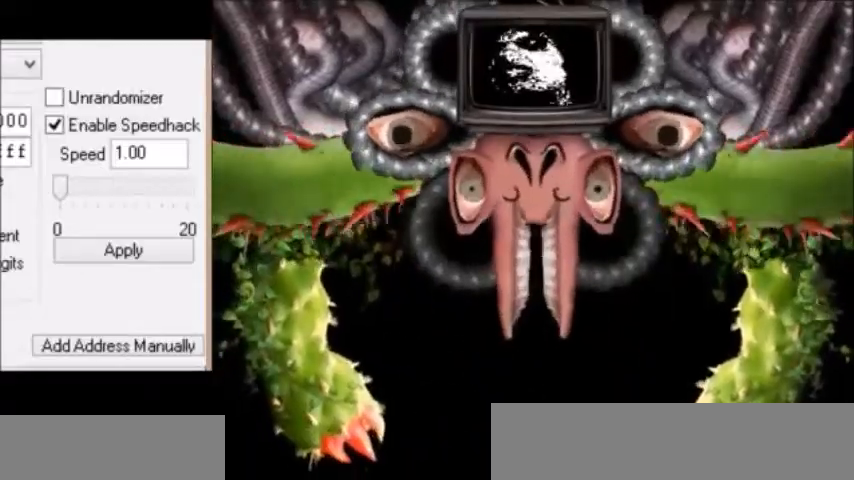
{"keys": ["left"], "events": [[67, "right", "up"], [101, "left", "down"]]}
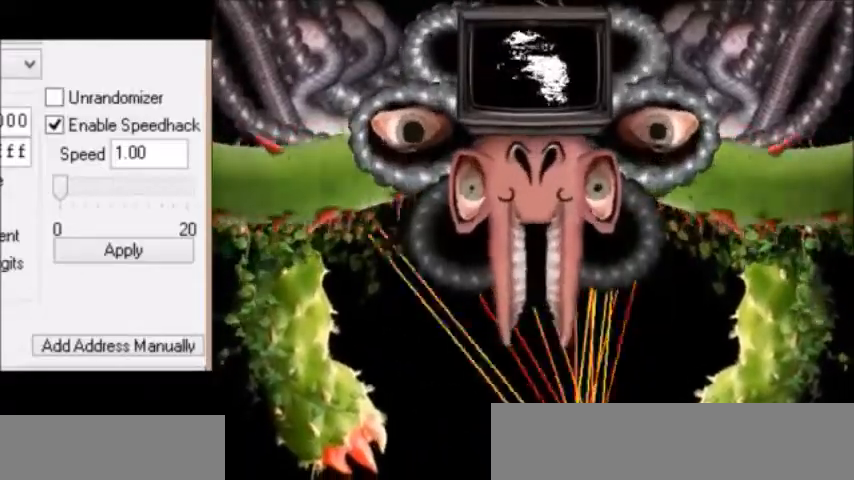
{"keys": ["left"], "events": []}
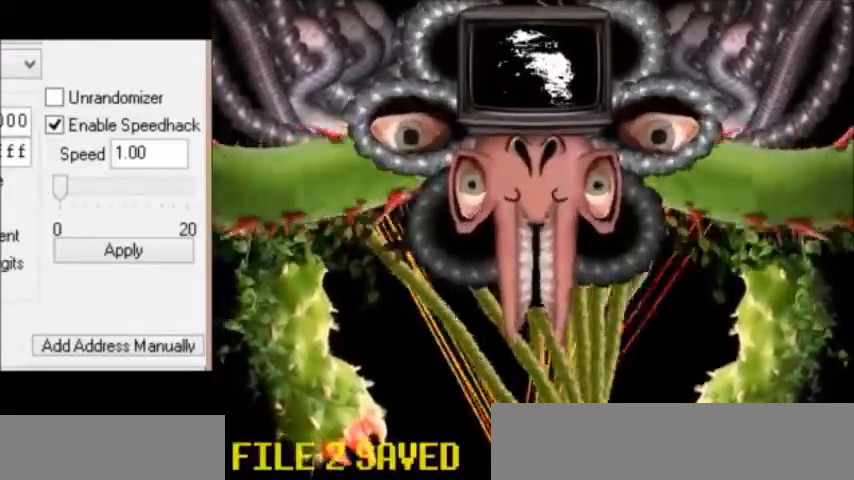
{"keys": ["left"], "events": []}
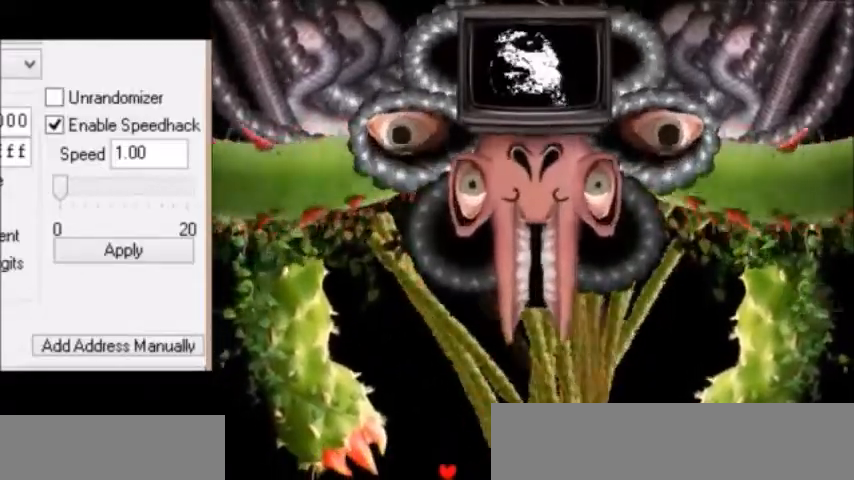
{"keys": ["left"], "events": []}
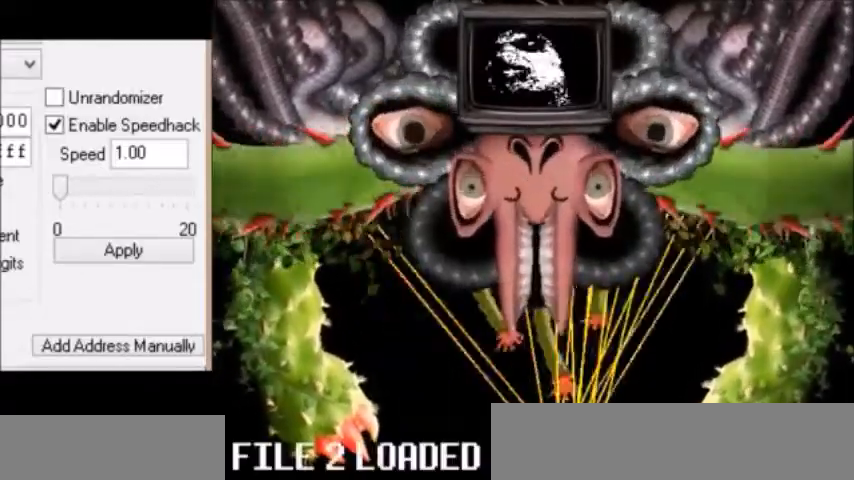
{"keys": ["left"], "events": []}
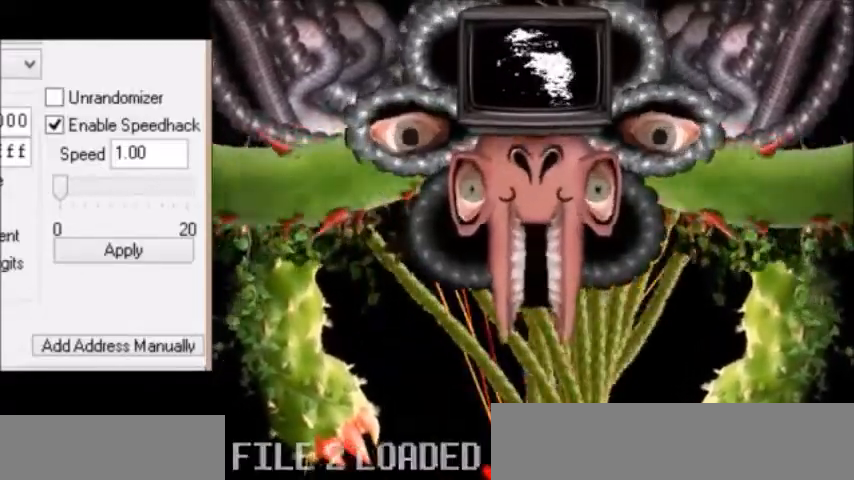
{"keys": ["left"], "events": []}
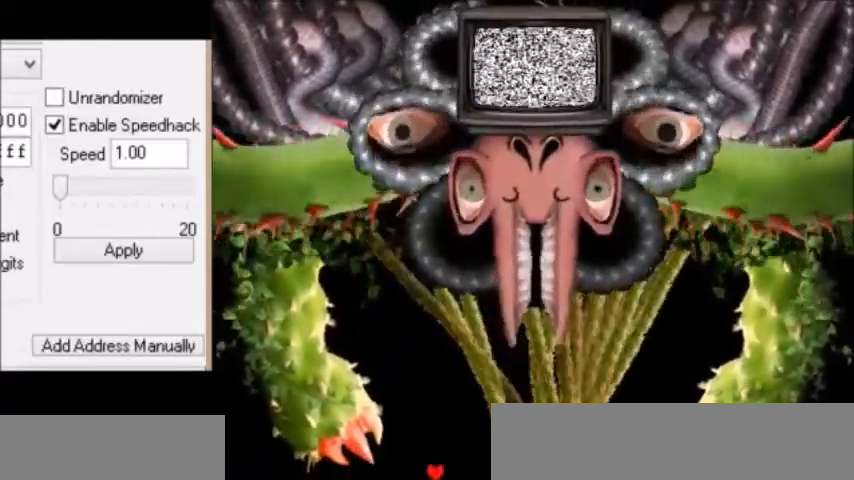
{"keys": ["right"], "events": [[267, "right", "down"], [300, "left", "up"]]}
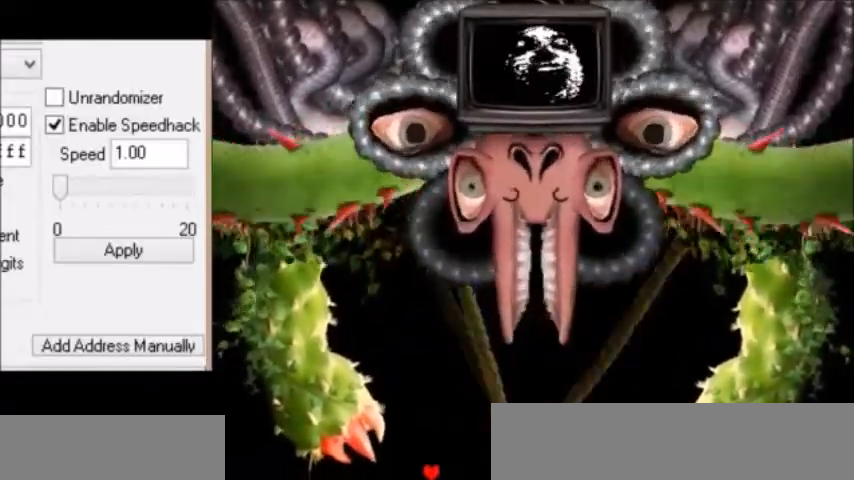
{"keys": ["right"], "events": []}
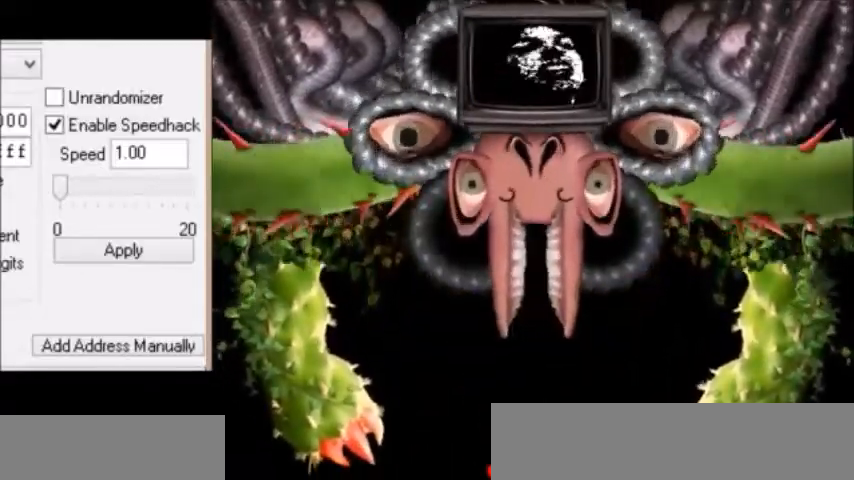
{"keys": ["up"], "events": [[267, "up", "down"], [434, "right", "up"]]}
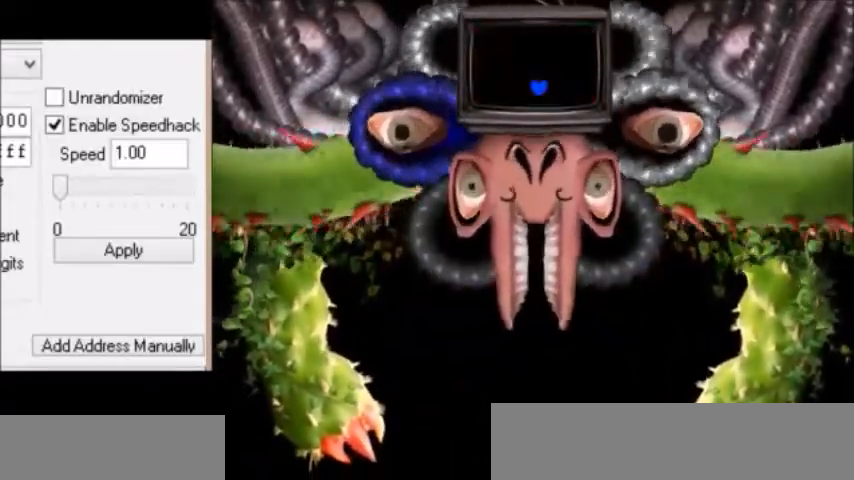
{"keys": [], "events": [[233, "left", "down"], [267, "up", "up"], [333, "left", "up"]]}
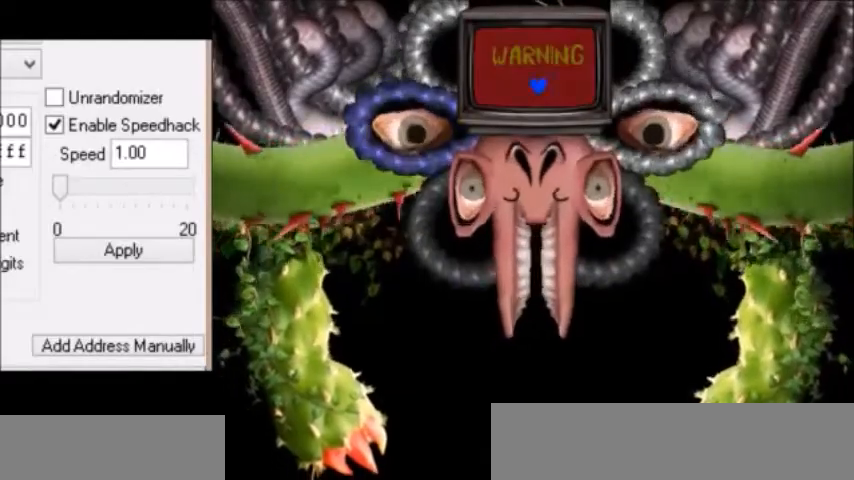
{"keys": [], "events": [[400, "left", "down"], [434, "left", "up"]]}
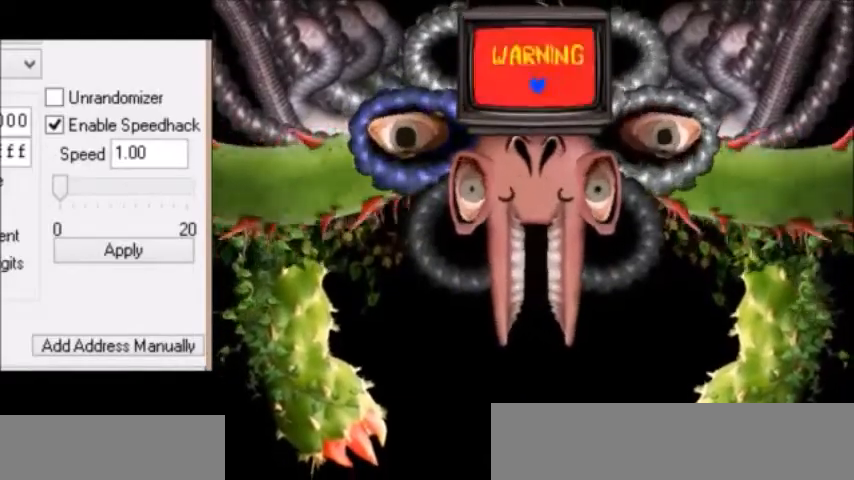
{"keys": [], "events": []}
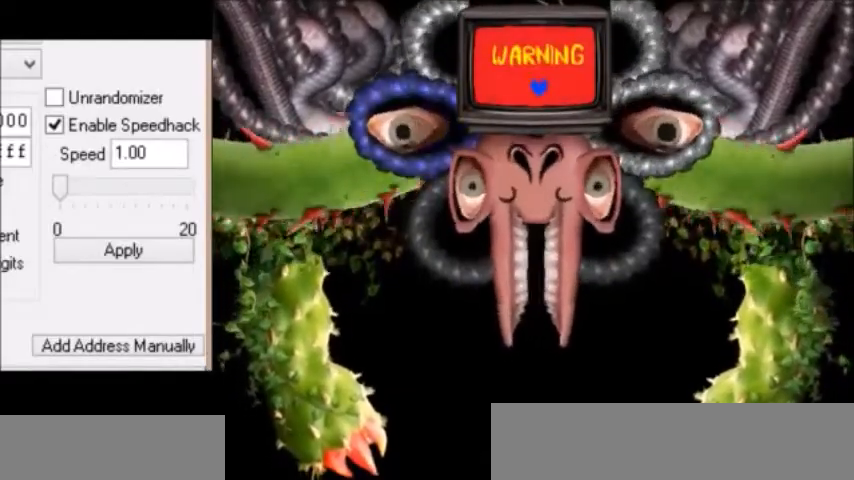
{"keys": [], "events": []}
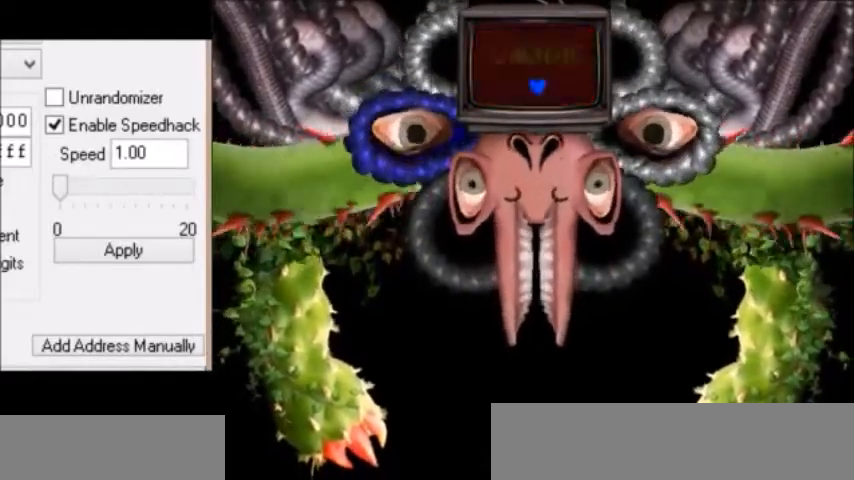
{"keys": [], "events": []}
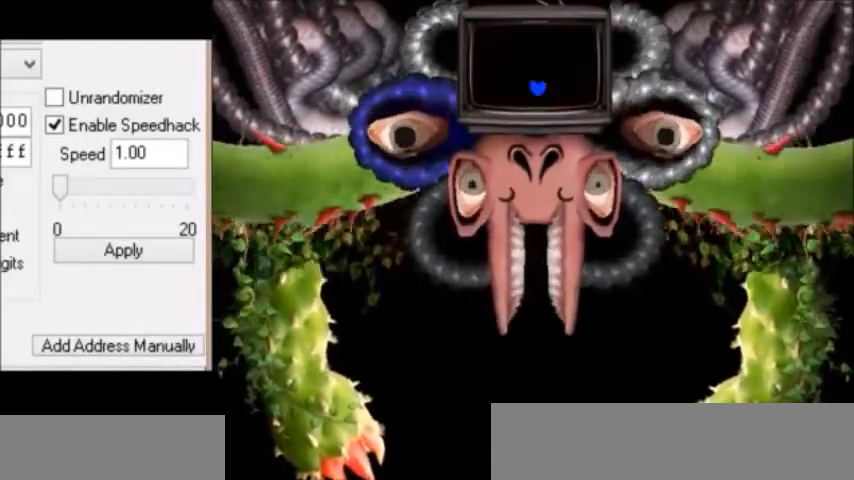
{"keys": [], "events": []}
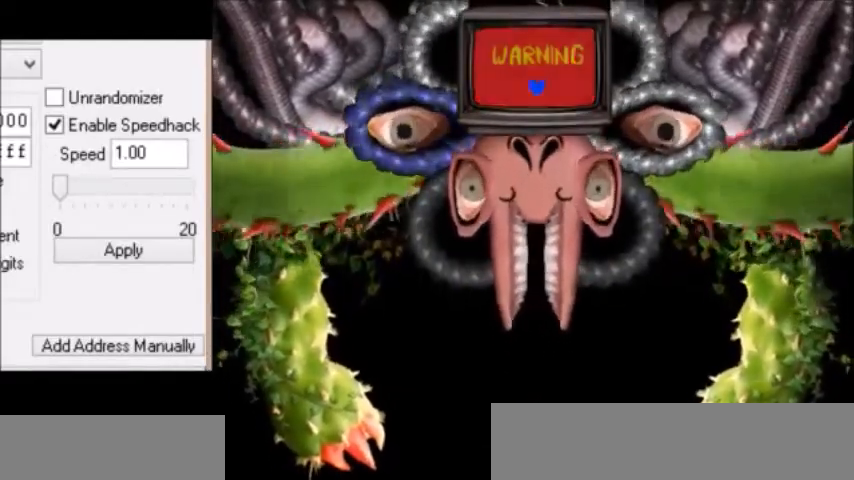
{"keys": [], "events": []}
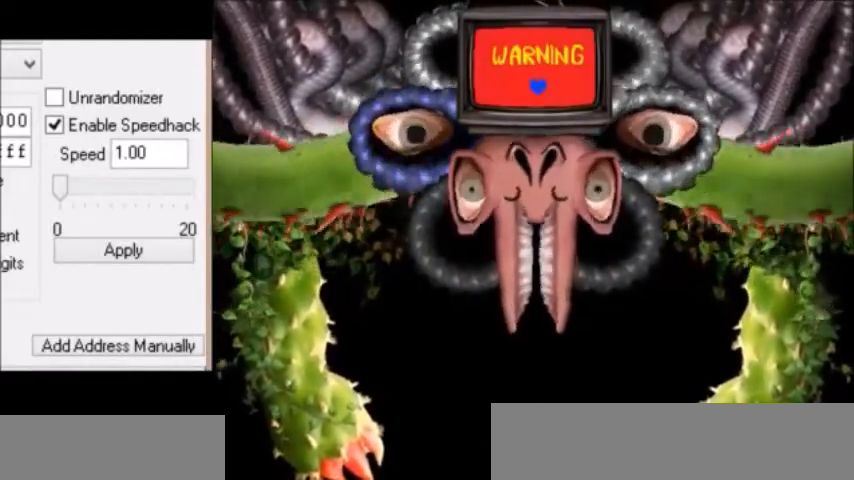
{"keys": [], "events": []}
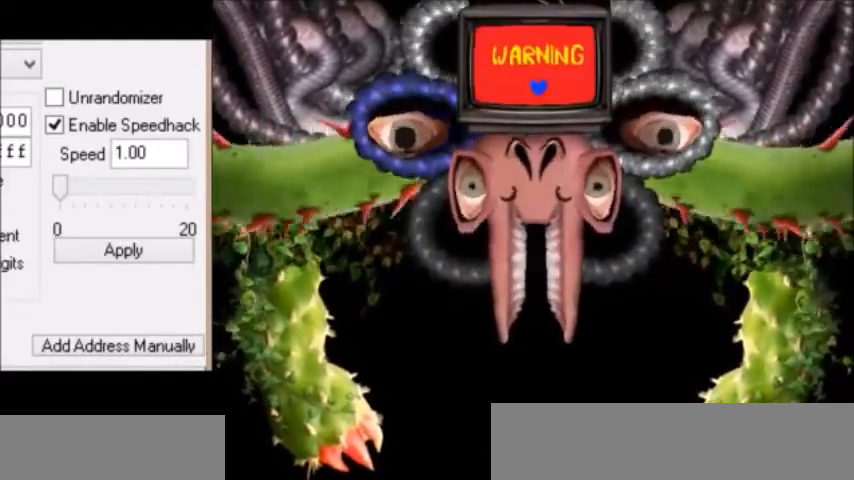
{"keys": ["down", "right"], "events": [[200, "right", "down"], [333, "down", "down"]]}
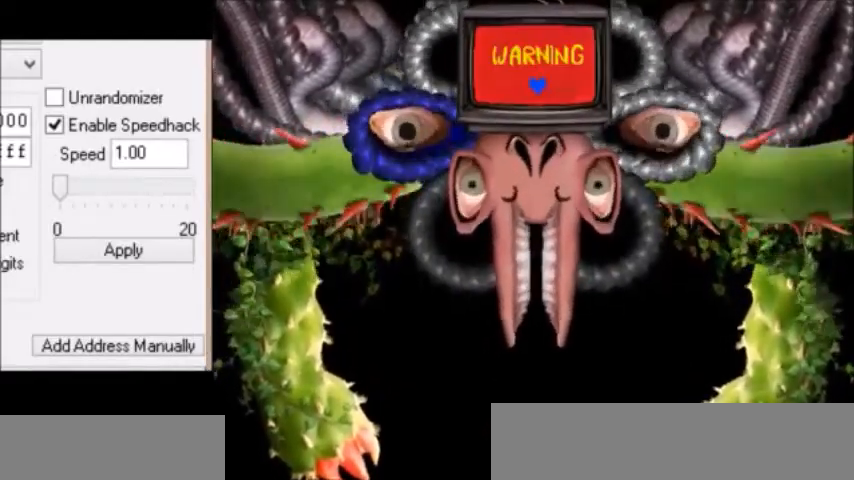
{"keys": ["down", "right"], "events": []}
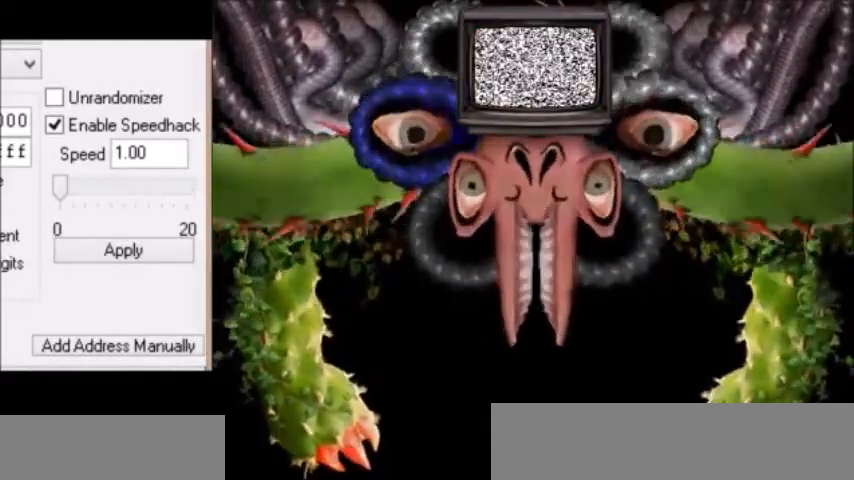
{"keys": ["right"], "events": [[133, "down", "up"]]}
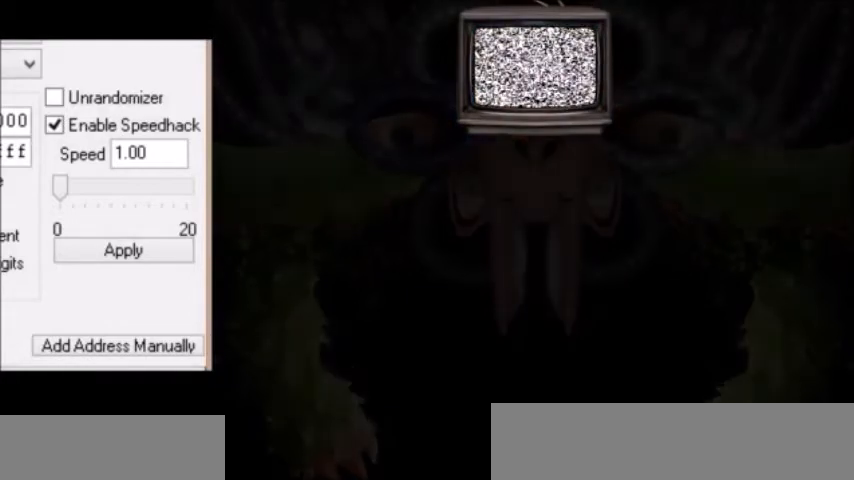
{"keys": ["down", "right"], "events": [[400, "down", "down"]]}
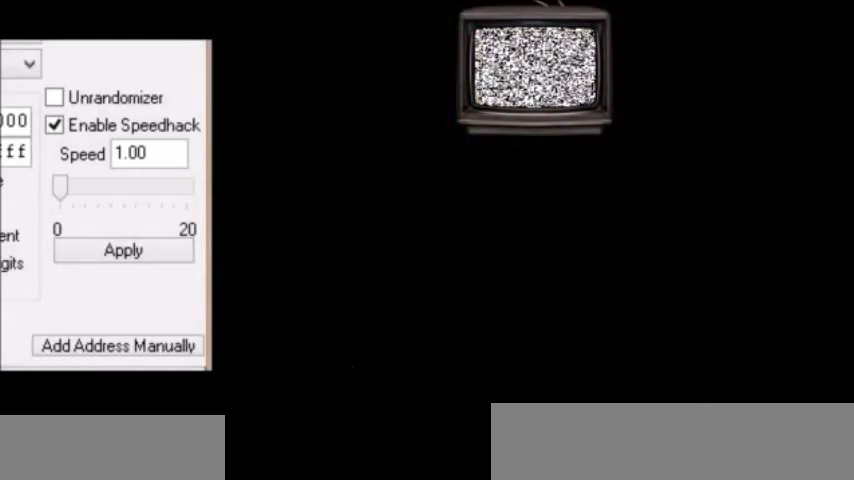
{"keys": ["down", "right"], "events": []}
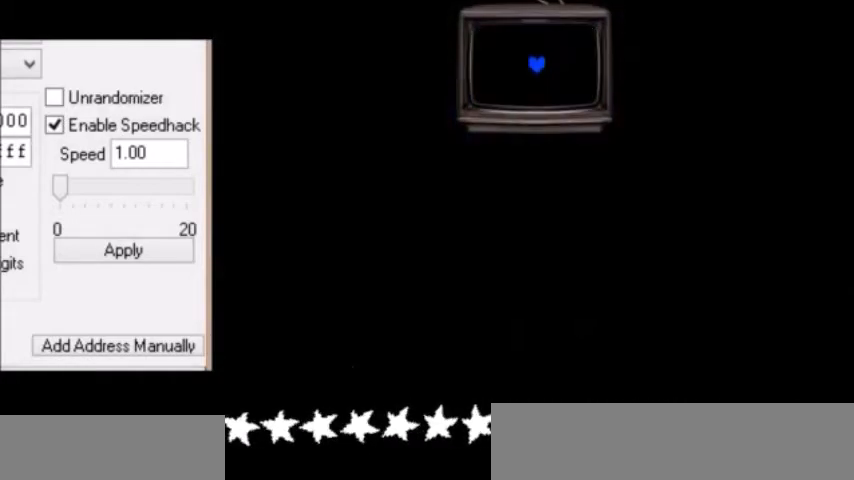
{"keys": ["right"], "events": [[334, "down", "up"]]}
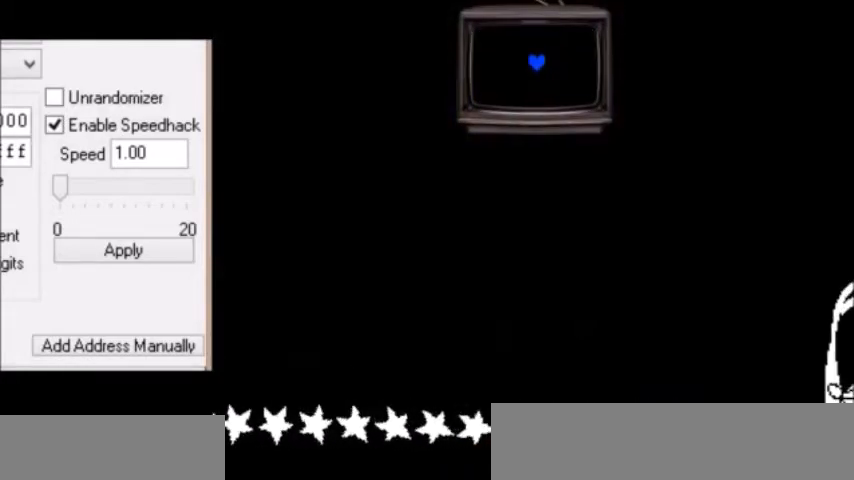
{"keys": ["right"], "events": []}